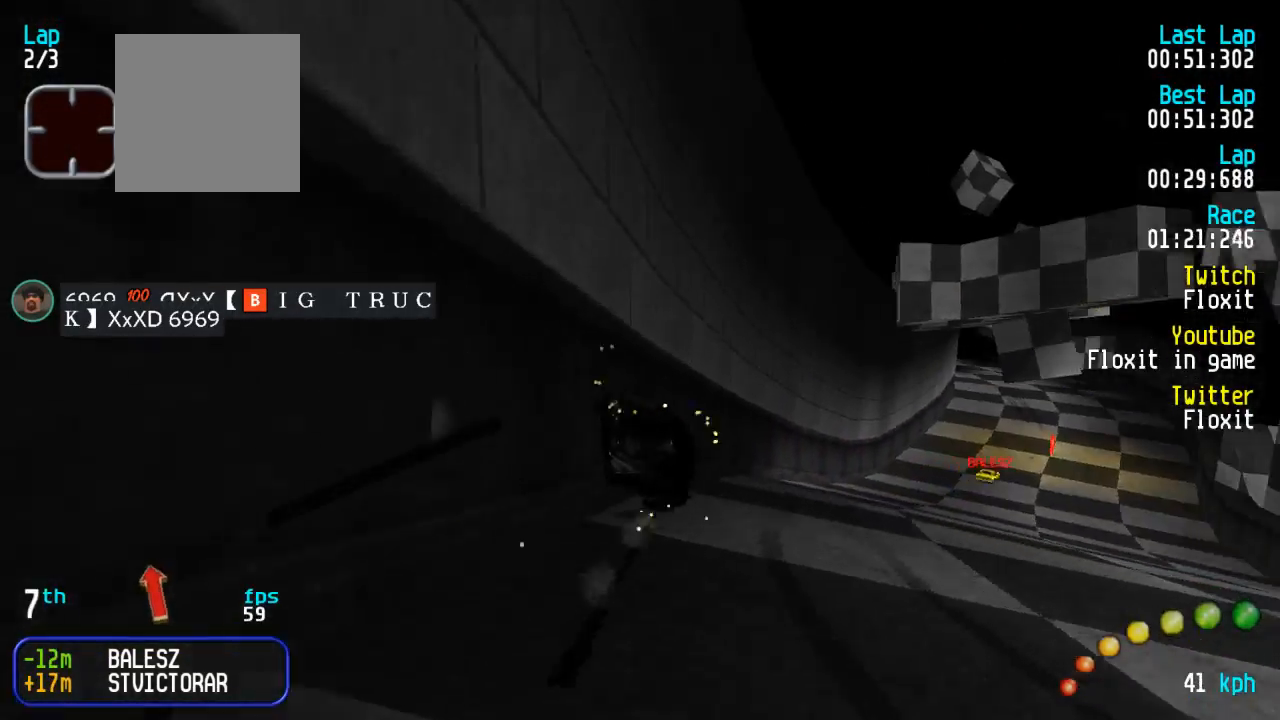
Gameplay with a controller (Xbox layout); each line is a JSON object with the inputs held at the frame after it. "events" lists button and stick changes between this image and that frame as [ms after this image, input, new state], when the widget could be followed in between.
{"buttons": ["A"], "left_stick": "center", "right_stick": "center", "events": [[100, "L3", "down"], [100, "left_stick", "down-right"], [217, "L3", "up"], [267, "left_stick", "center"]]}
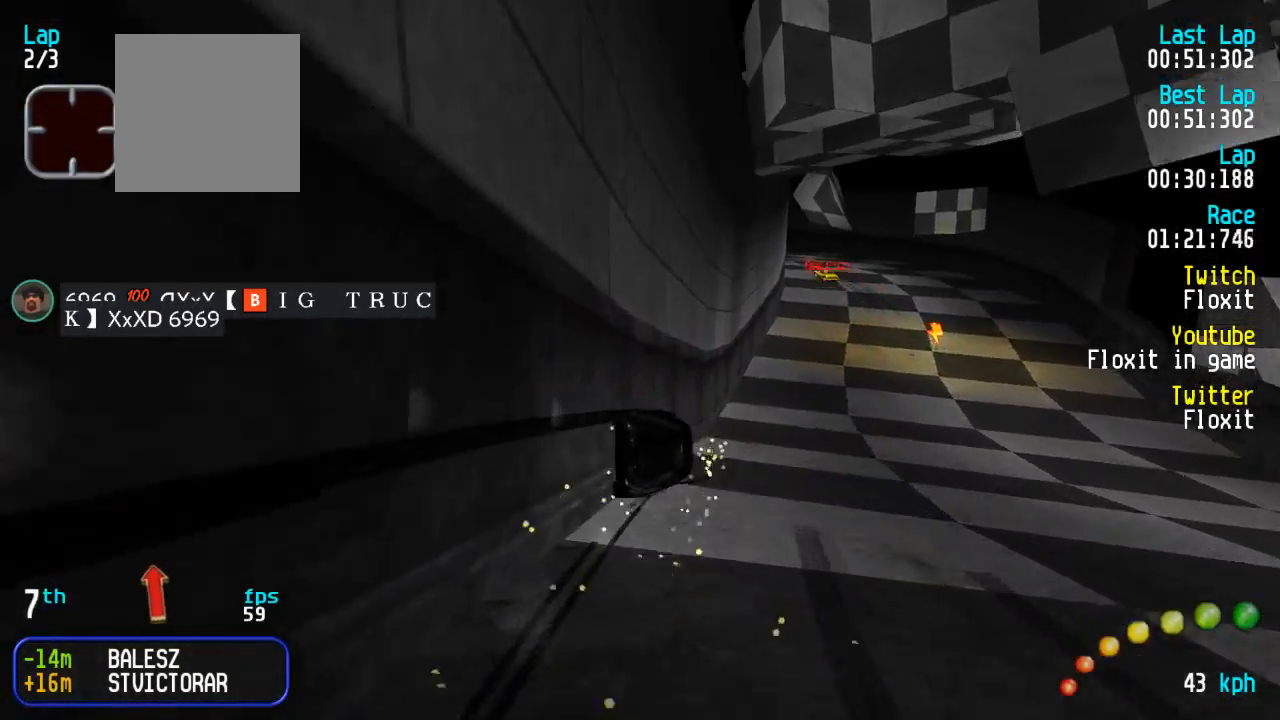
{"buttons": ["A"], "left_stick": "center", "right_stick": "center", "events": []}
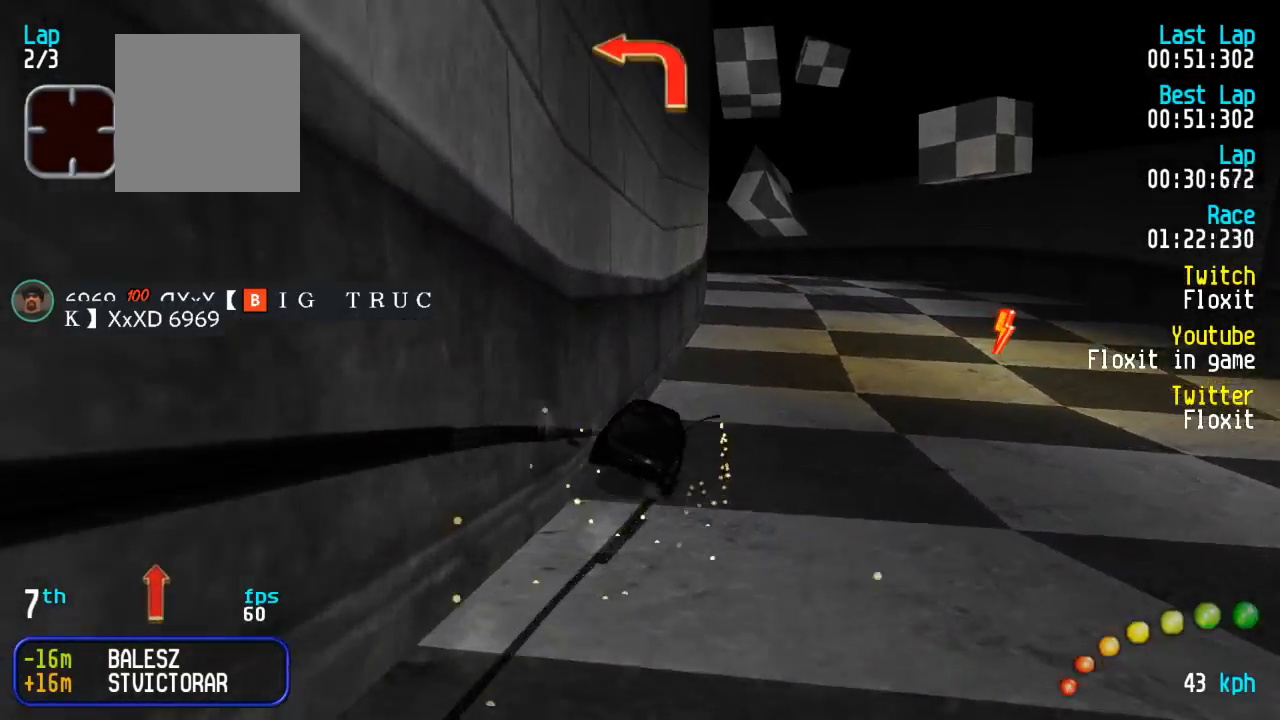
{"buttons": ["A", "DPAD_UP", "DPAD_LEFT"], "left_stick": "center", "right_stick": "center", "events": [[400, "DPAD_LEFT", "down"], [417, "DPAD_UP", "down"]]}
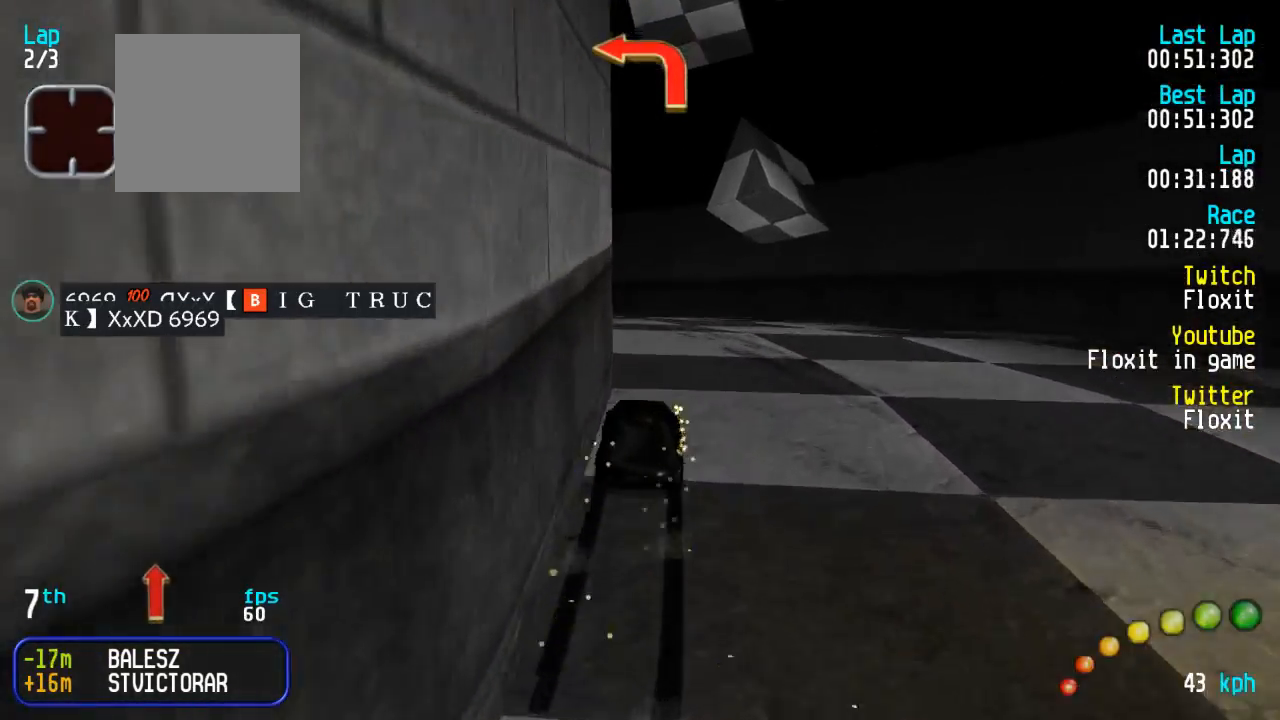
{"buttons": ["A", "DPAD_UP"], "left_stick": "center", "right_stick": "center", "events": [[50, "DPAD_UP", "up"], [100, "DPAD_UP", "down"], [500, "DPAD_LEFT", "up"]]}
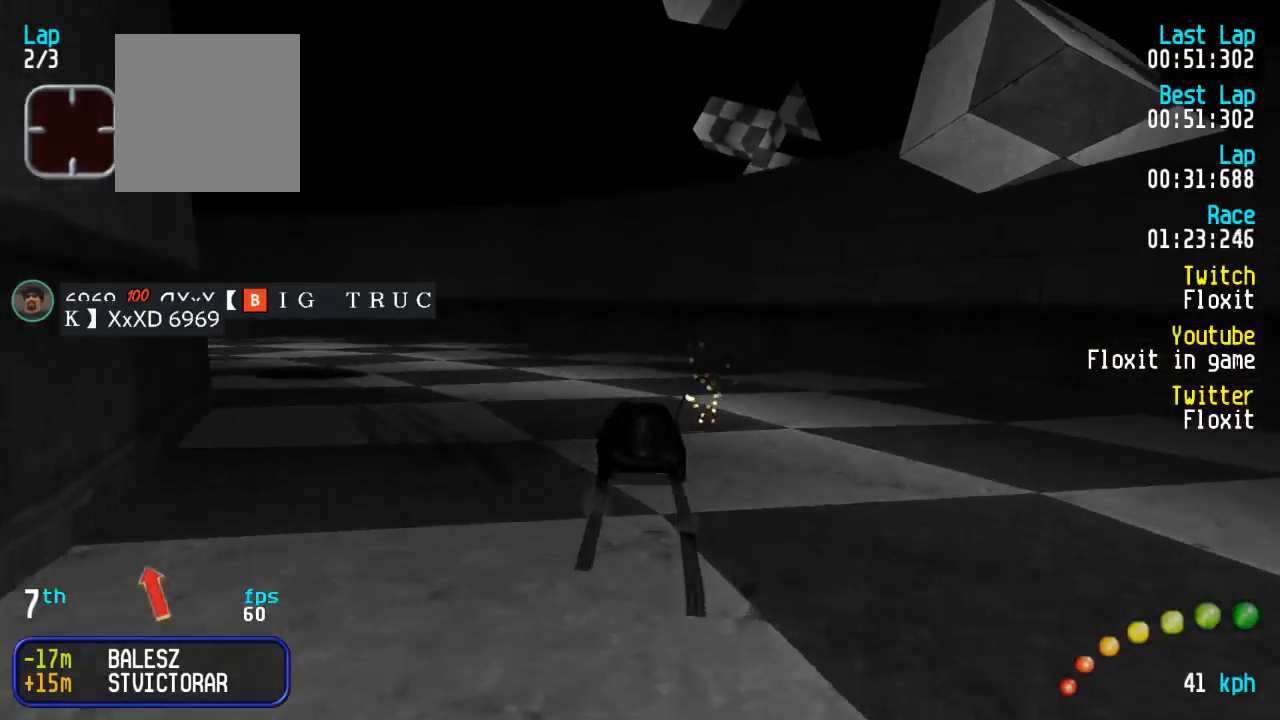
{"buttons": ["A", "DPAD_LEFT"], "left_stick": "center", "right_stick": "center", "events": [[17, "DPAD_UP", "up"], [67, "DPAD_LEFT", "down"], [67, "DPAD_UP", "down"], [234, "DPAD_LEFT", "up"], [234, "DPAD_UP", "up"], [300, "DPAD_LEFT", "down"], [300, "DPAD_UP", "down"], [484, "DPAD_UP", "up"]]}
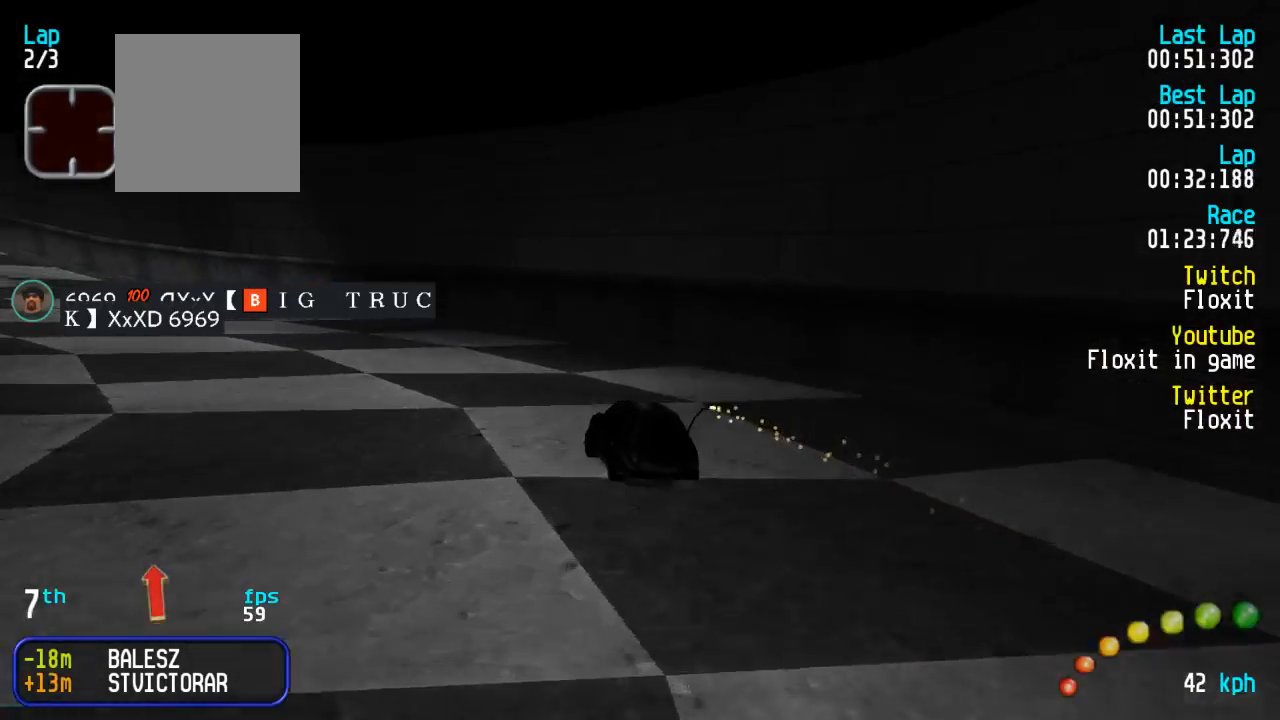
{"buttons": ["A", "DPAD_UP", "DPAD_LEFT"], "left_stick": "center", "right_stick": "center", "events": [[17, "DPAD_LEFT", "up"], [50, "DPAD_LEFT", "down"], [67, "DPAD_UP", "down"], [200, "DPAD_UP", "up"], [217, "DPAD_LEFT", "up"], [250, "DPAD_LEFT", "down"], [250, "DPAD_UP", "down"], [384, "DPAD_UP", "up"], [417, "DPAD_LEFT", "up"], [467, "DPAD_LEFT", "down"], [467, "DPAD_UP", "down"]]}
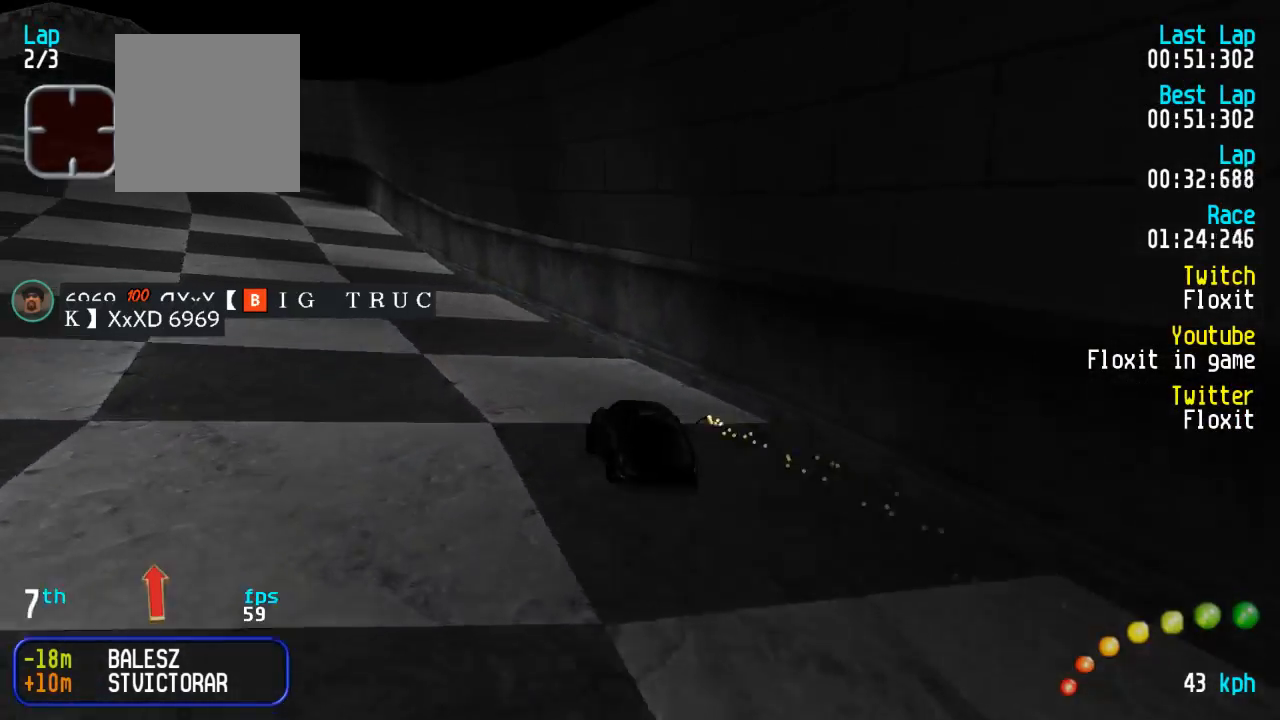
{"buttons": ["A"], "left_stick": "center", "right_stick": "center", "events": [[84, "DPAD_UP", "up"], [117, "DPAD_LEFT", "up"], [200, "DPAD_LEFT", "down"], [234, "DPAD_UP", "down"], [267, "DPAD_UP", "up"], [284, "DPAD_LEFT", "up"]]}
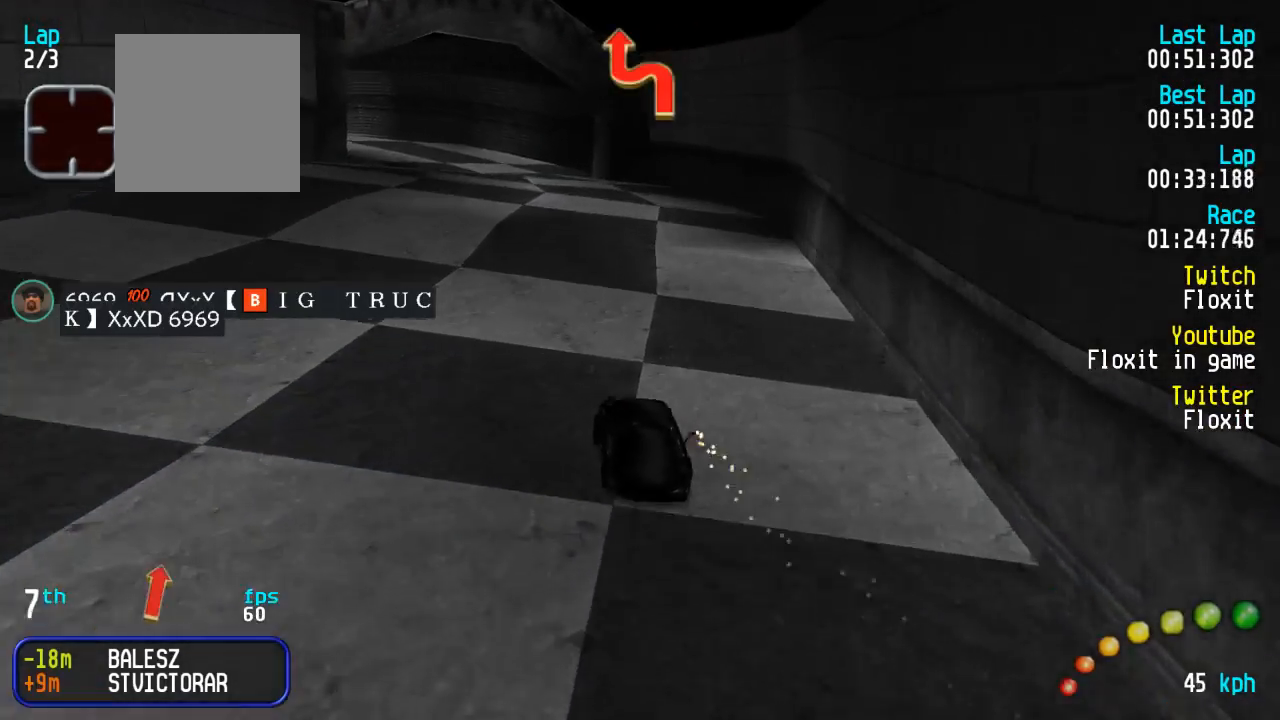
{"buttons": ["A", "DPAD_LEFT"], "left_stick": "center", "right_stick": "center", "events": [[234, "DPAD_LEFT", "down"], [284, "DPAD_LEFT", "up"], [400, "DPAD_LEFT", "down"], [400, "DPAD_UP", "down"], [500, "DPAD_UP", "up"]]}
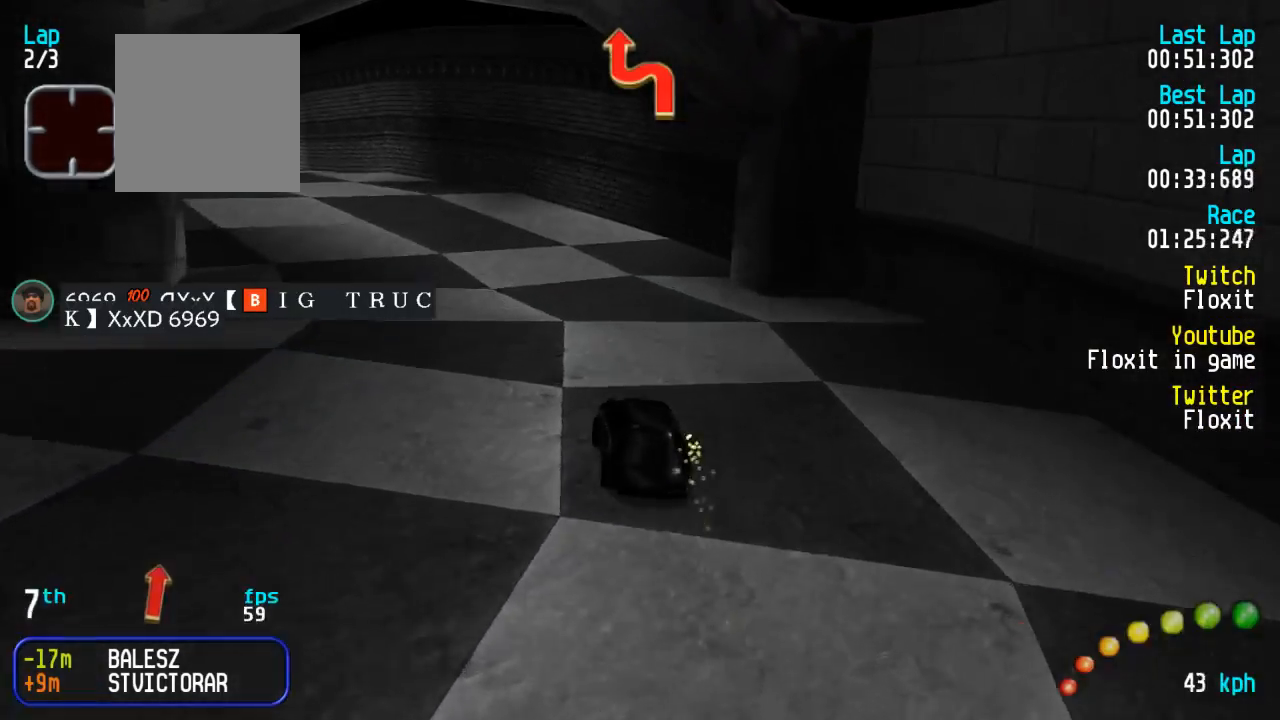
{"buttons": ["A", "DPAD_UP", "DPAD_LEFT"], "left_stick": "center", "right_stick": "center", "events": [[34, "DPAD_LEFT", "up"], [84, "DPAD_LEFT", "down"], [84, "DPAD_UP", "down"], [184, "DPAD_UP", "up"], [234, "DPAD_LEFT", "up"], [317, "DPAD_LEFT", "down"], [367, "DPAD_LEFT", "up"], [450, "DPAD_LEFT", "down"], [467, "DPAD_UP", "down"]]}
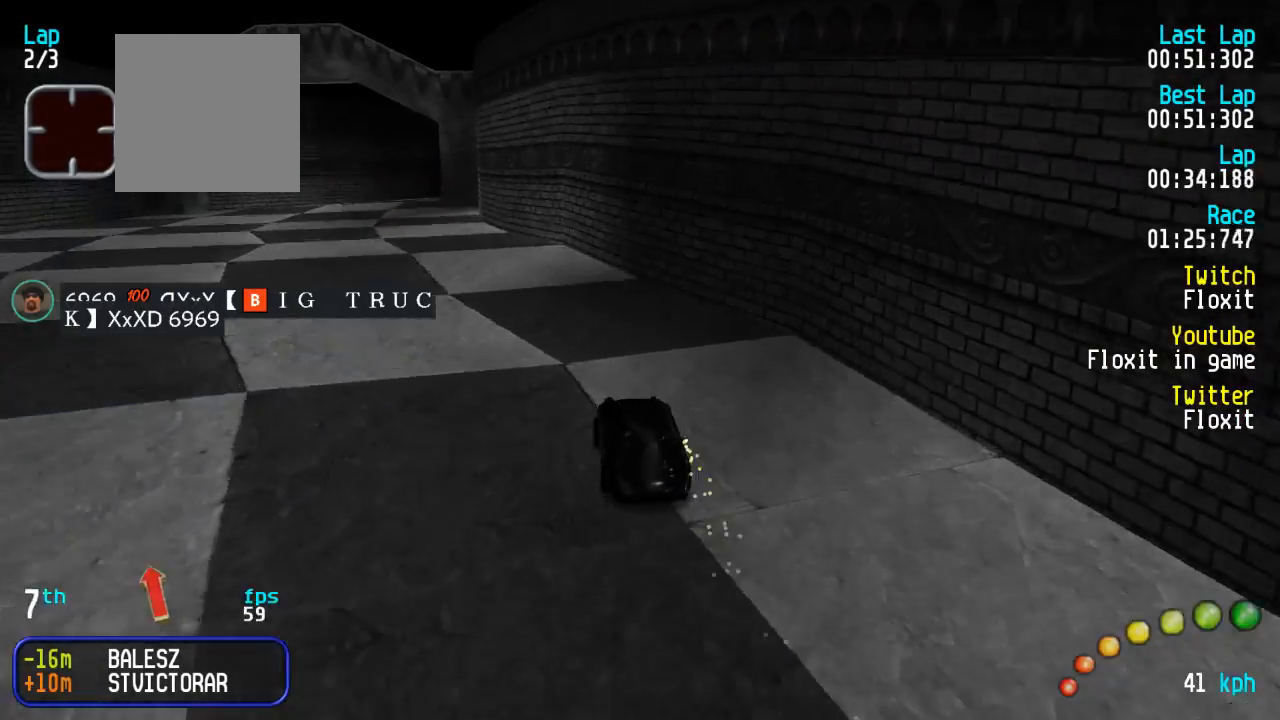
{"buttons": ["A"], "left_stick": "center", "right_stick": "center", "events": [[67, "DPAD_UP", "up"], [84, "DPAD_LEFT", "up"], [134, "DPAD_LEFT", "down"], [134, "DPAD_UP", "down"], [284, "DPAD_UP", "up"], [300, "DPAD_LEFT", "up"], [367, "DPAD_LEFT", "down"], [367, "DPAD_UP", "down"], [434, "DPAD_UP", "up"], [450, "DPAD_LEFT", "up"]]}